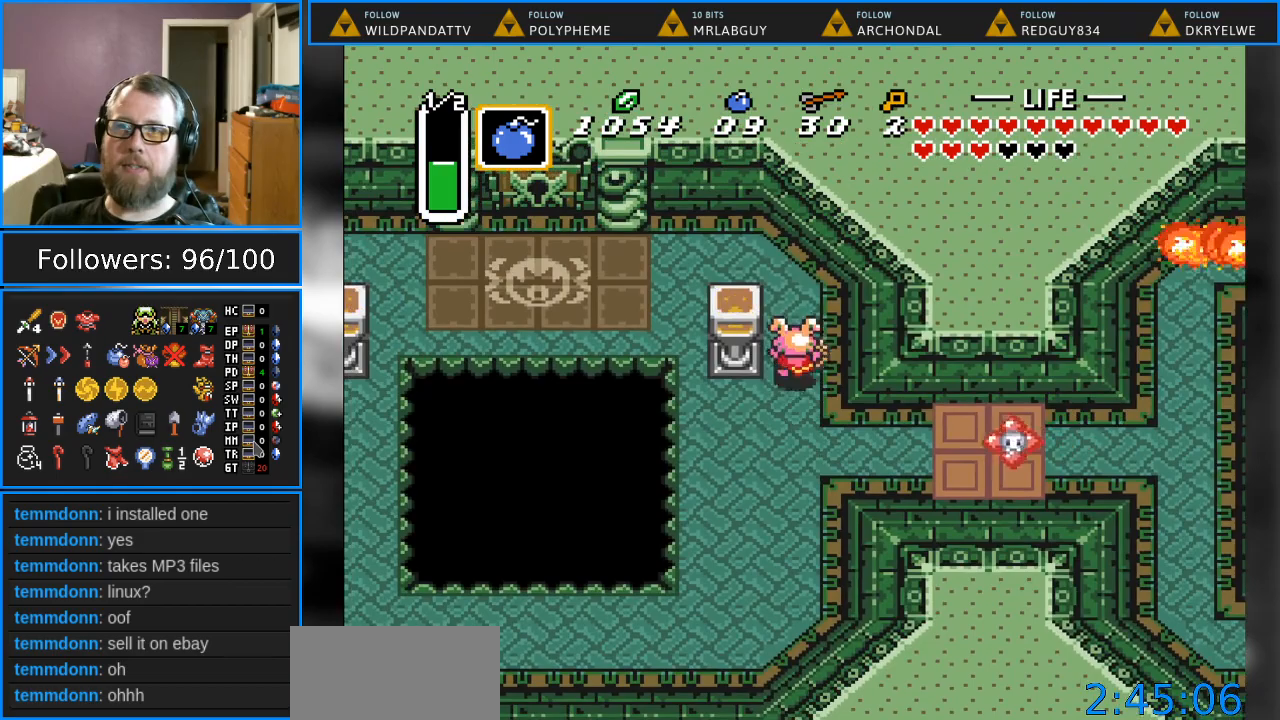
Gameplay with a controller (Nintendo layout); each line is a JSON object with the inputs held at the frame after it. "events" lists button and stick changes between this image and that frame as [ms after this image, input, new state], when the widget could be followed in between. Not read: L1 L3 R1 R3.
{"buttons": ["DPAD_LEFT"], "events": [[200, "DPAD_LEFT", "down"], [333, "DPAD_UP", "up"]]}
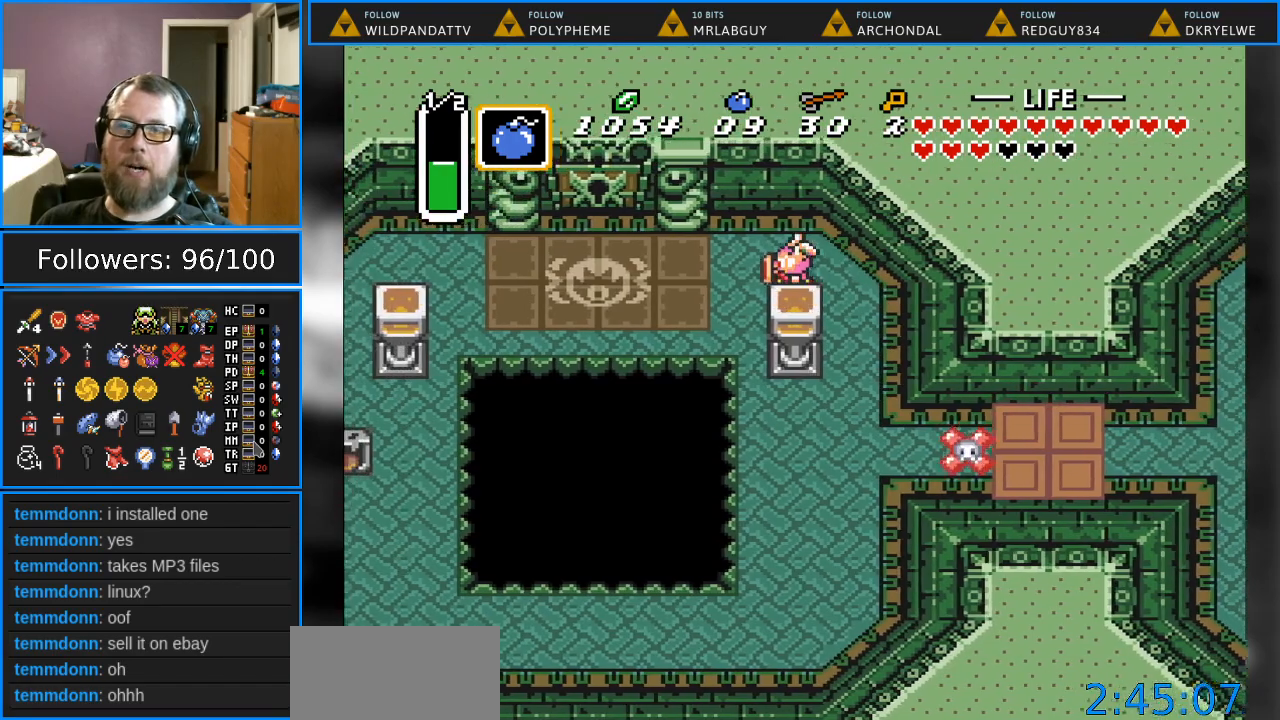
{"buttons": ["DPAD_LEFT"], "events": []}
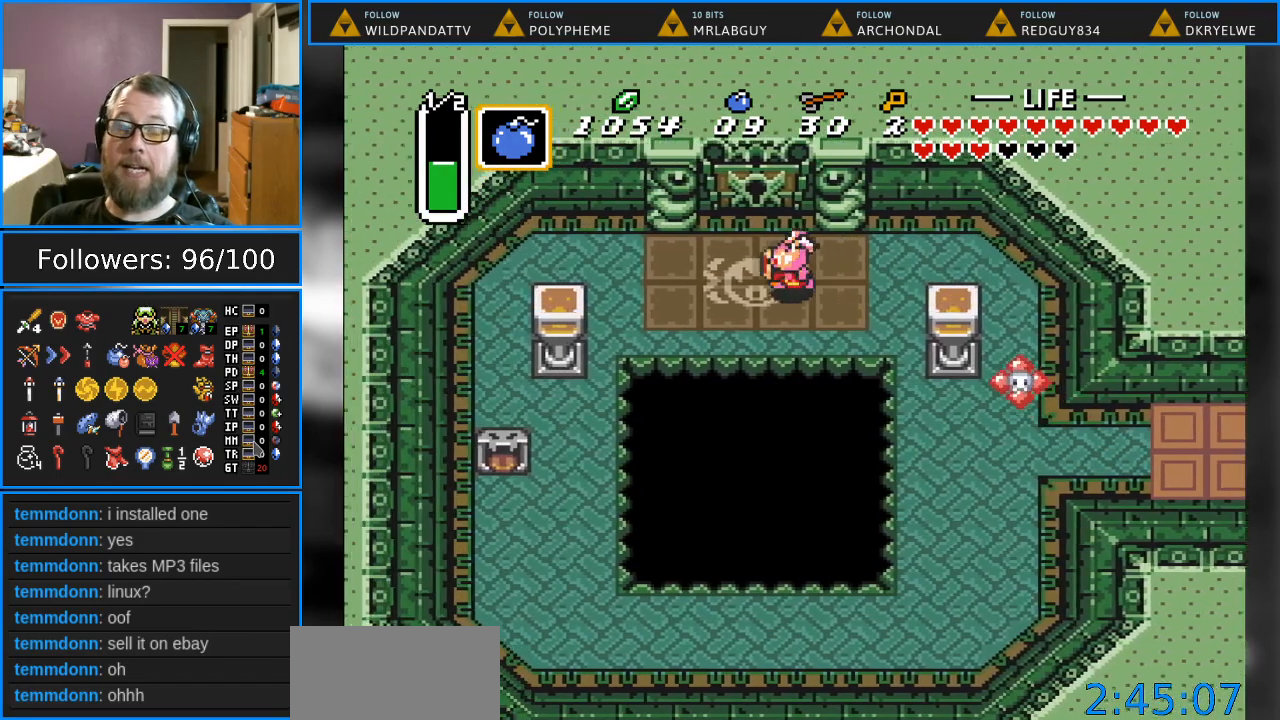
{"buttons": ["DPAD_UP"], "events": [[33, "DPAD_UP", "down"], [117, "DPAD_LEFT", "up"]]}
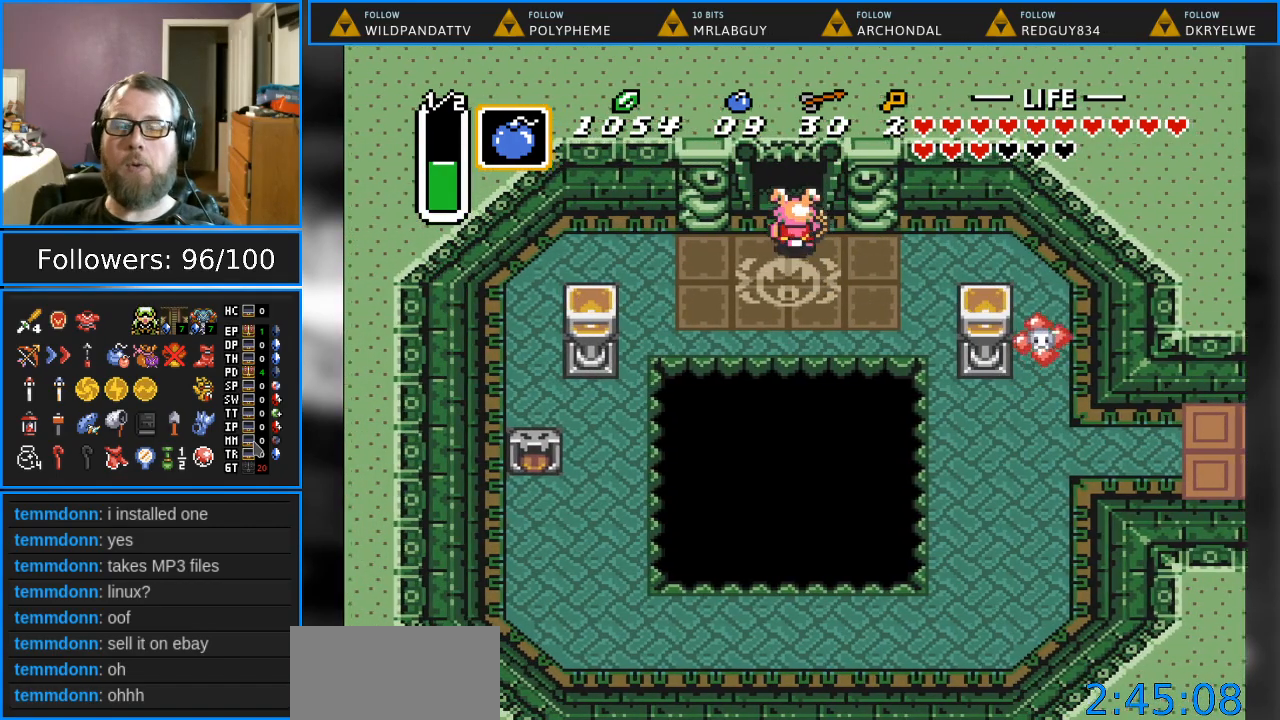
{"buttons": ["DPAD_UP"], "events": []}
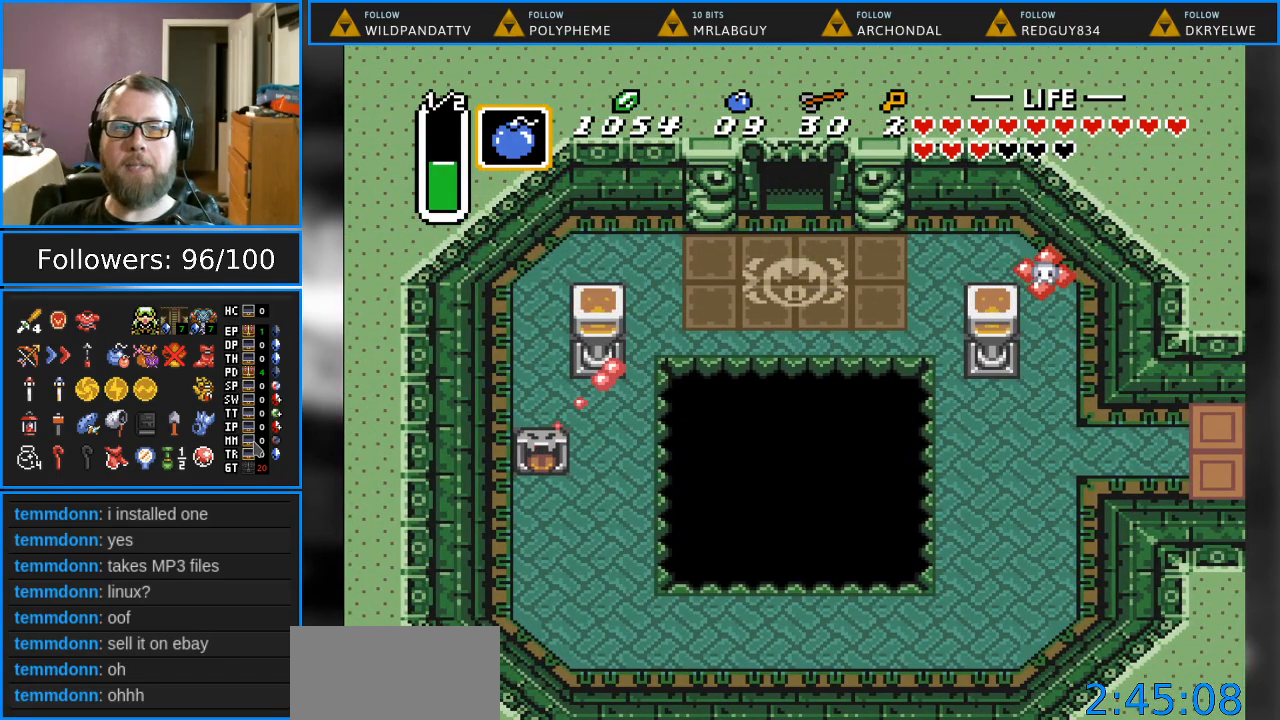
{"buttons": [], "events": [[383, "DPAD_UP", "up"]]}
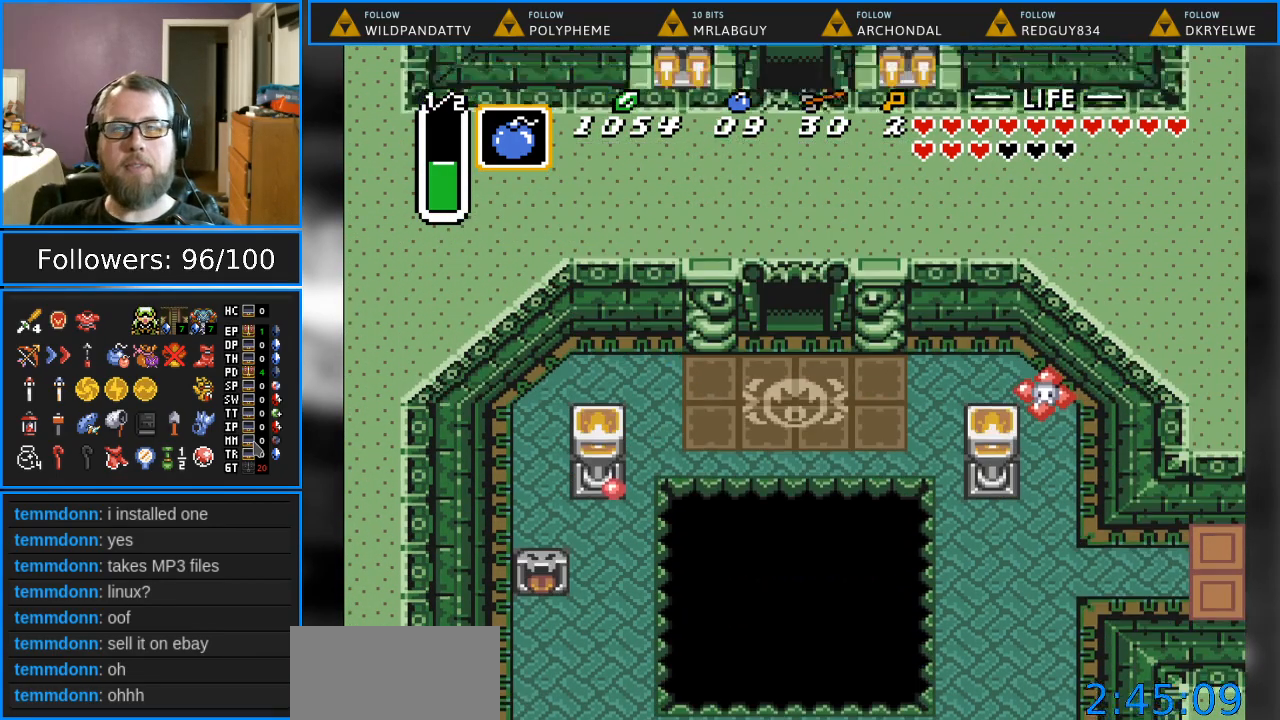
{"buttons": [], "events": []}
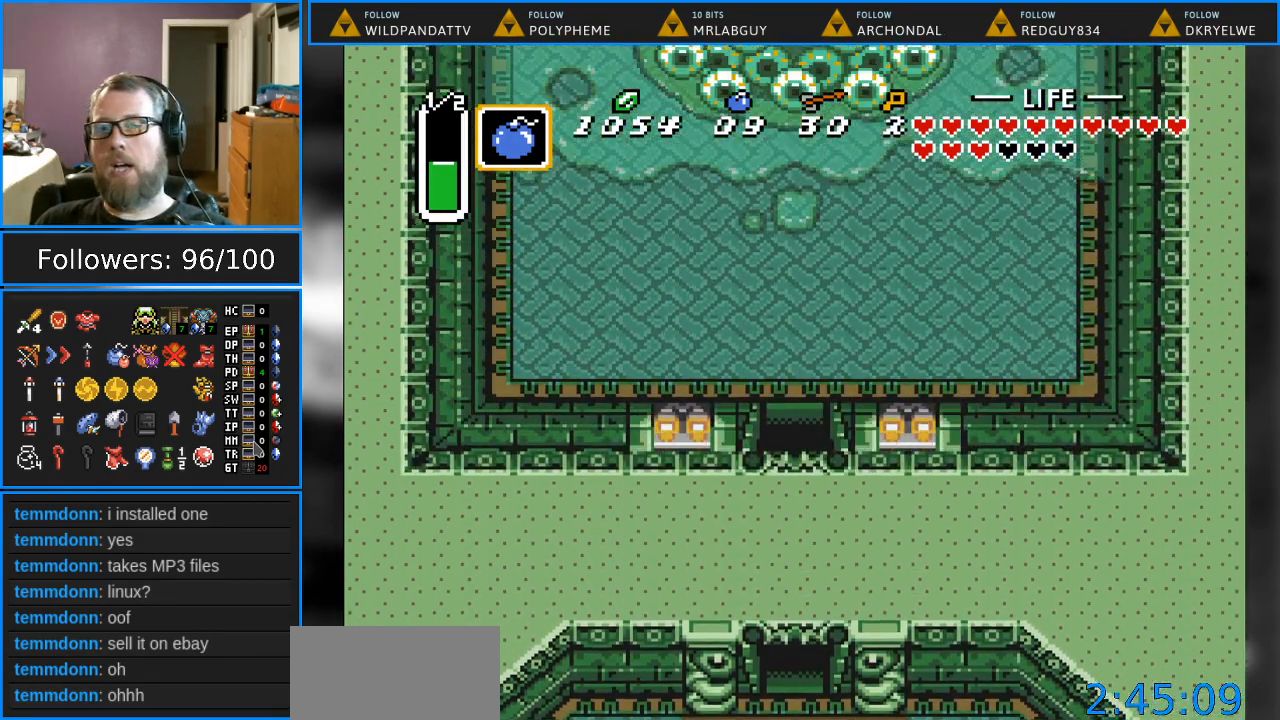
{"buttons": ["DPAD_UP"], "events": [[467, "DPAD_UP", "down"]]}
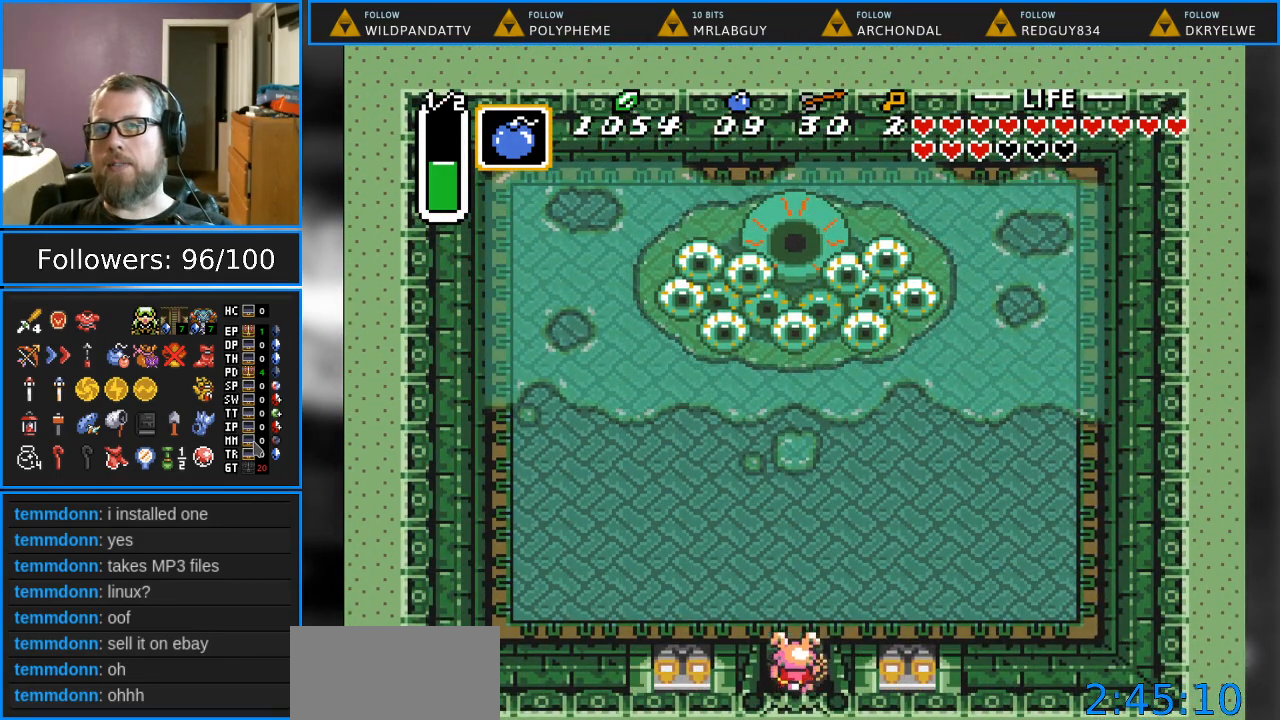
{"buttons": ["DPAD_UP"], "events": []}
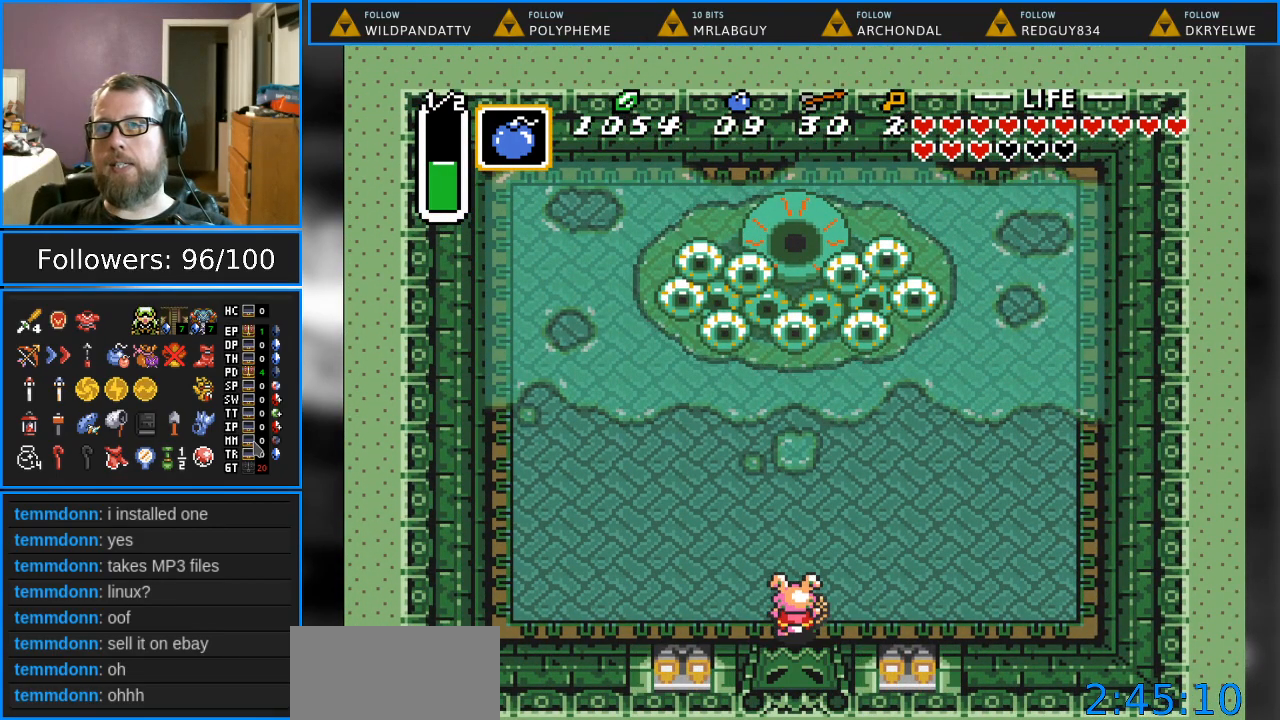
{"buttons": ["B"], "events": [[167, "B", "down"], [383, "DPAD_UP", "up"]]}
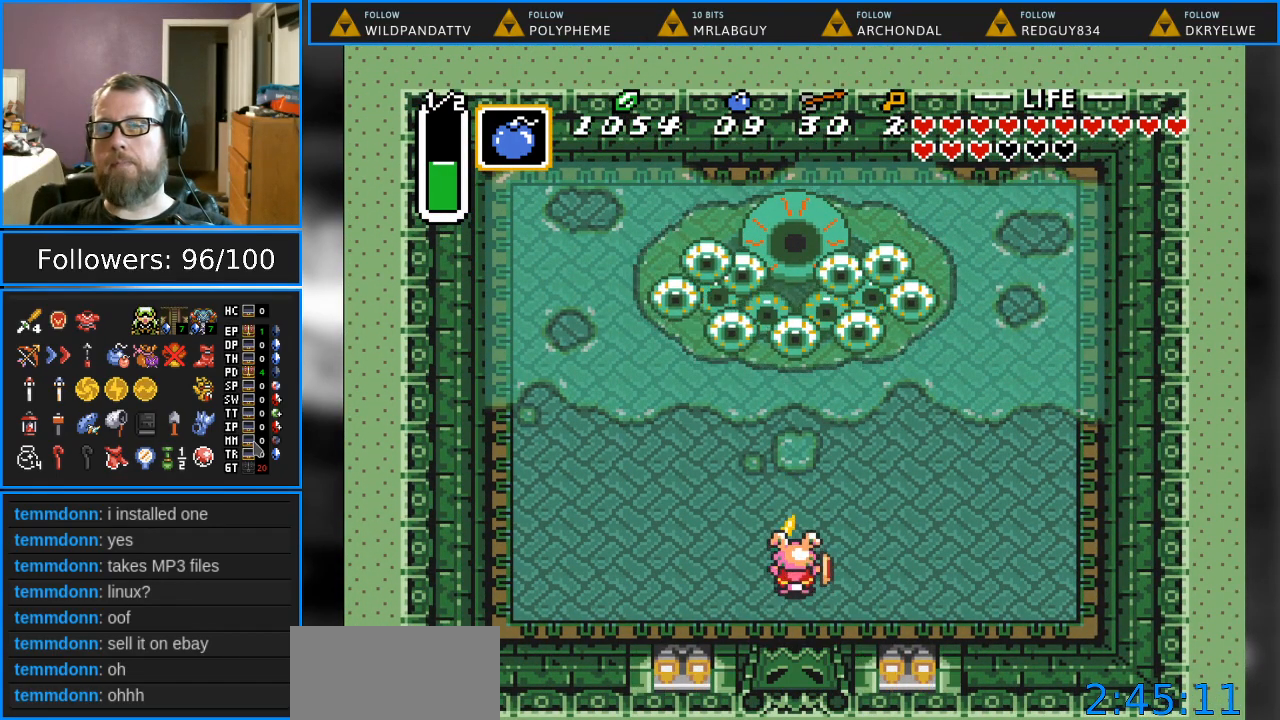
{"buttons": ["B", "DPAD_RIGHT"], "events": [[117, "DPAD_LEFT", "down"], [250, "DPAD_LEFT", "up"], [433, "DPAD_RIGHT", "down"]]}
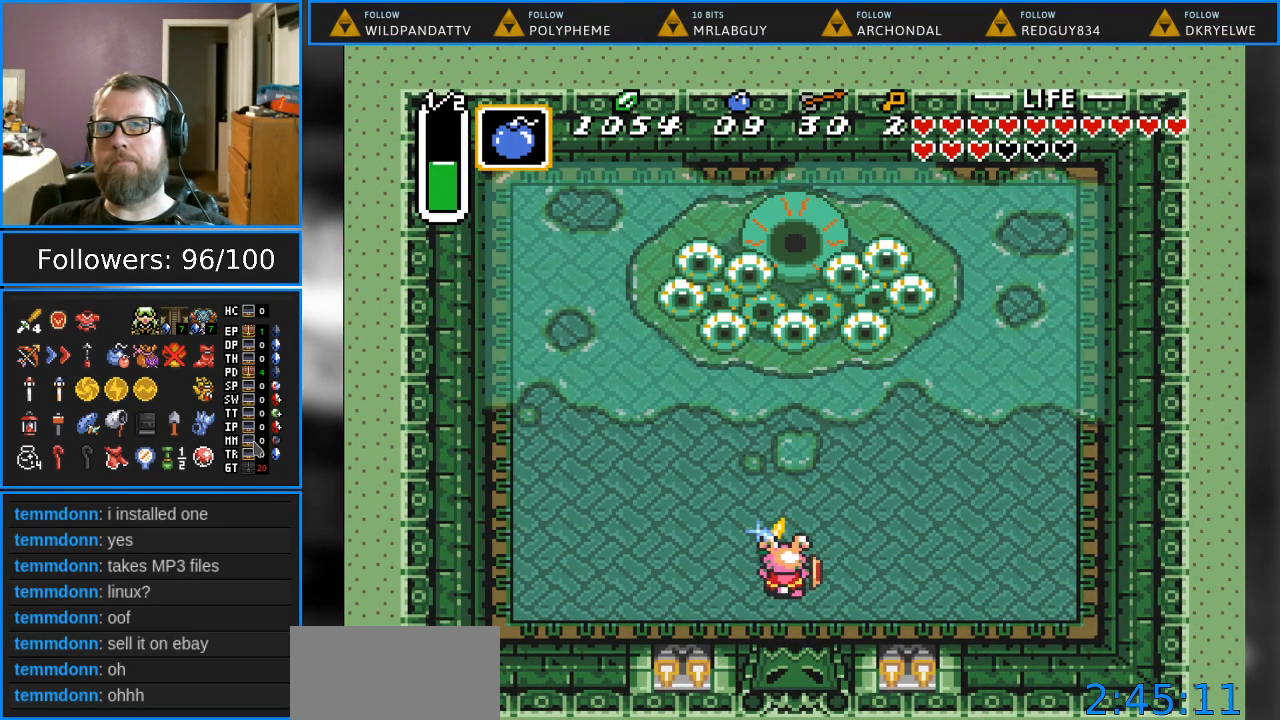
{"buttons": ["B", "DPAD_UP"], "events": [[50, "DPAD_RIGHT", "up"], [233, "DPAD_LEFT", "down"], [333, "DPAD_UP", "down"], [417, "DPAD_LEFT", "up"]]}
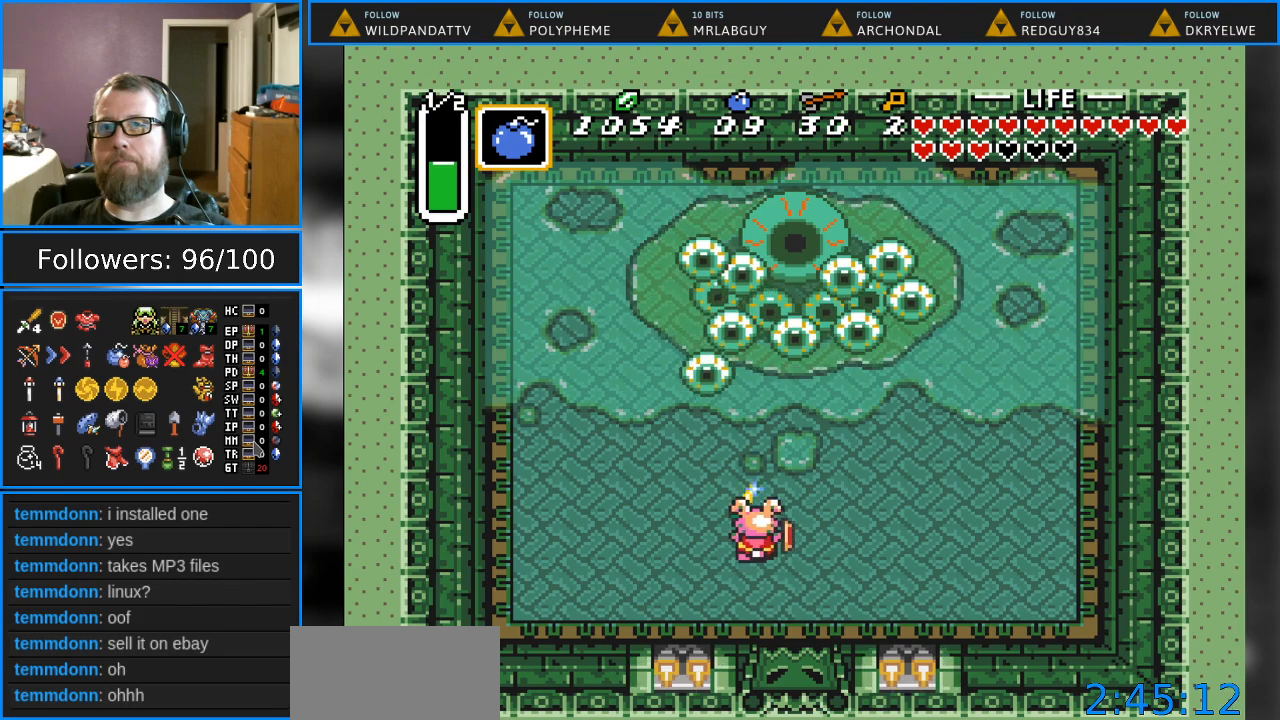
{"buttons": [], "events": [[217, "B", "up"], [283, "DPAD_UP", "up"]]}
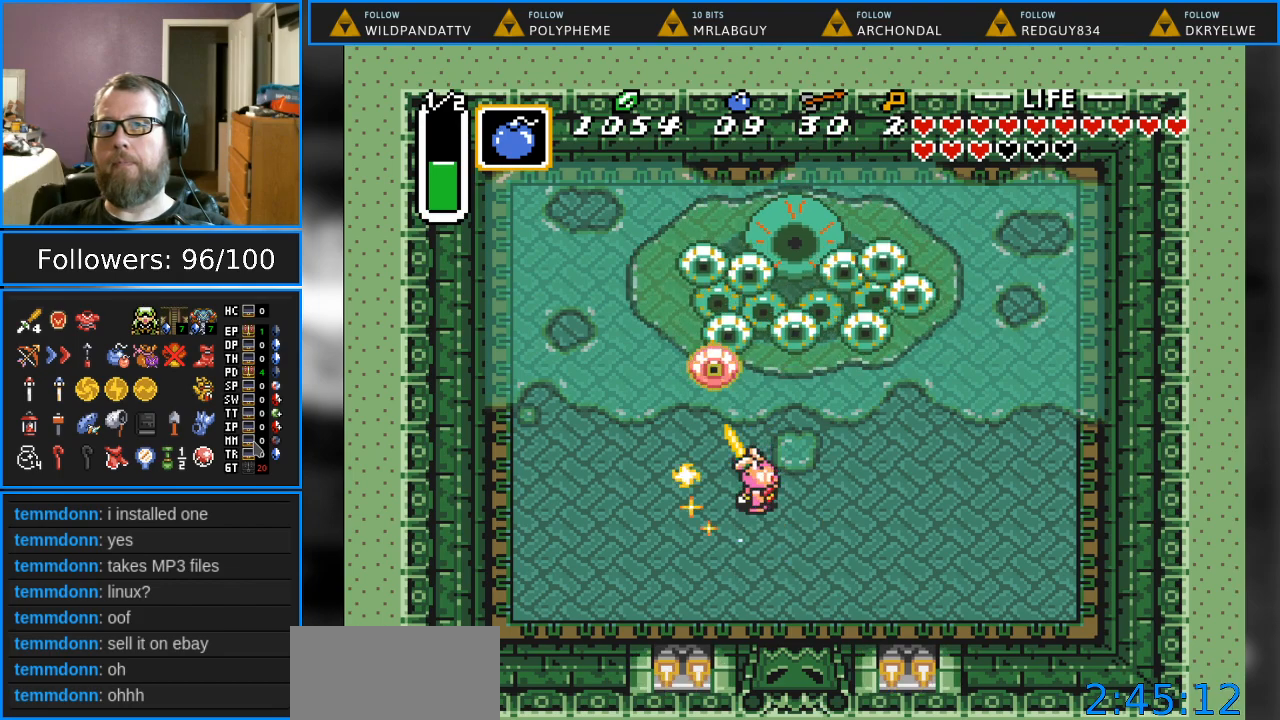
{"buttons": ["B"], "events": [[433, "B", "down"]]}
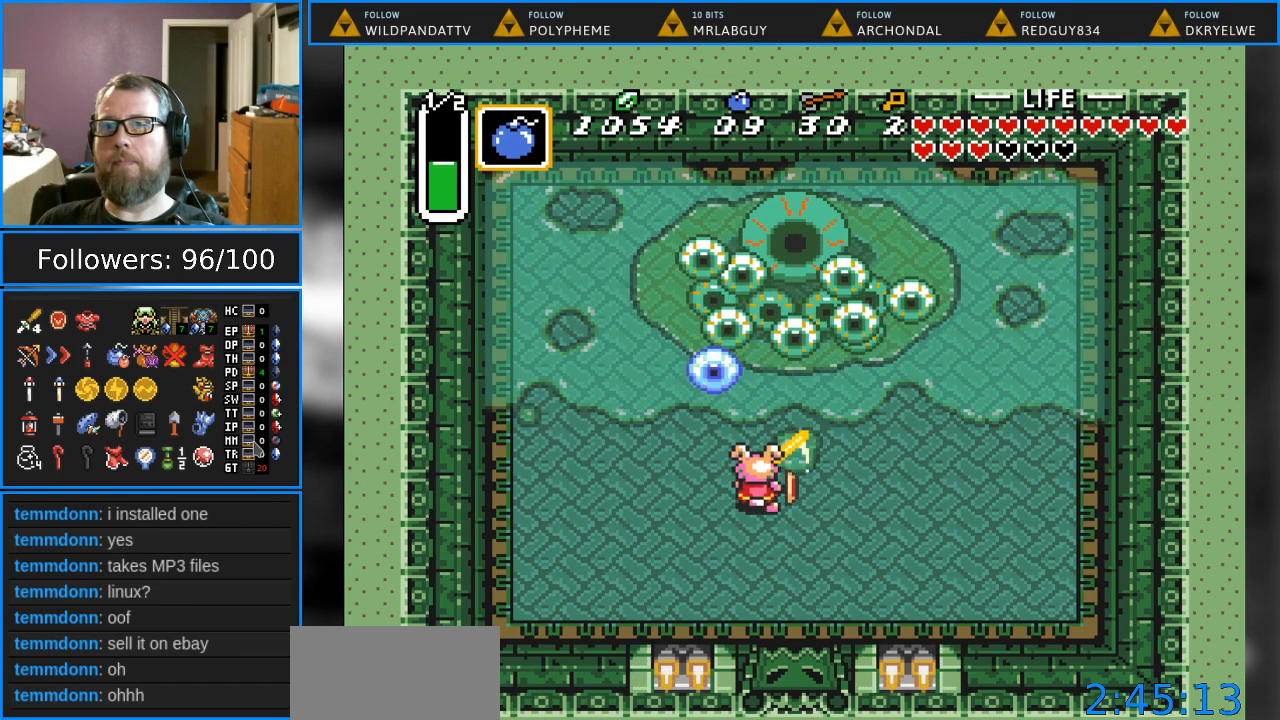
{"buttons": ["B", "DPAD_DOWN", "DPAD_LEFT"], "events": [[167, "DPAD_DOWN", "down"], [450, "DPAD_LEFT", "down"]]}
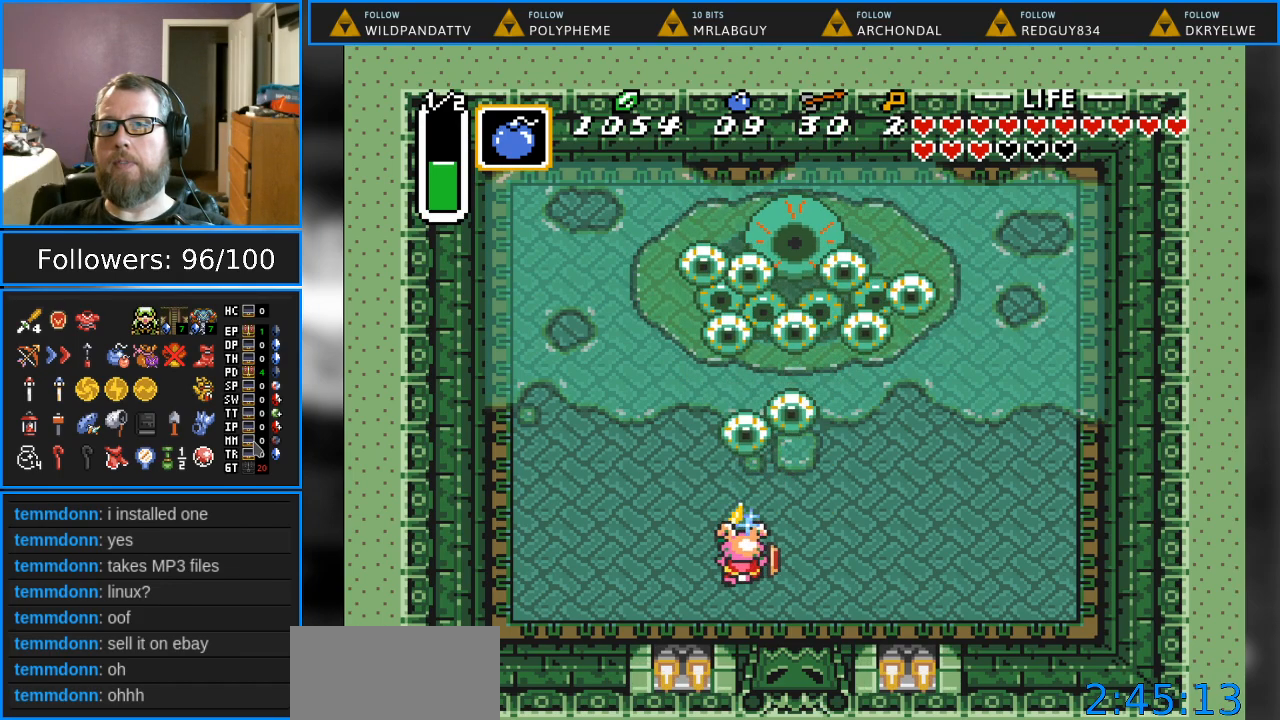
{"buttons": ["B", "DPAD_UP", "DPAD_LEFT"], "events": [[267, "DPAD_DOWN", "up"], [450, "DPAD_UP", "down"]]}
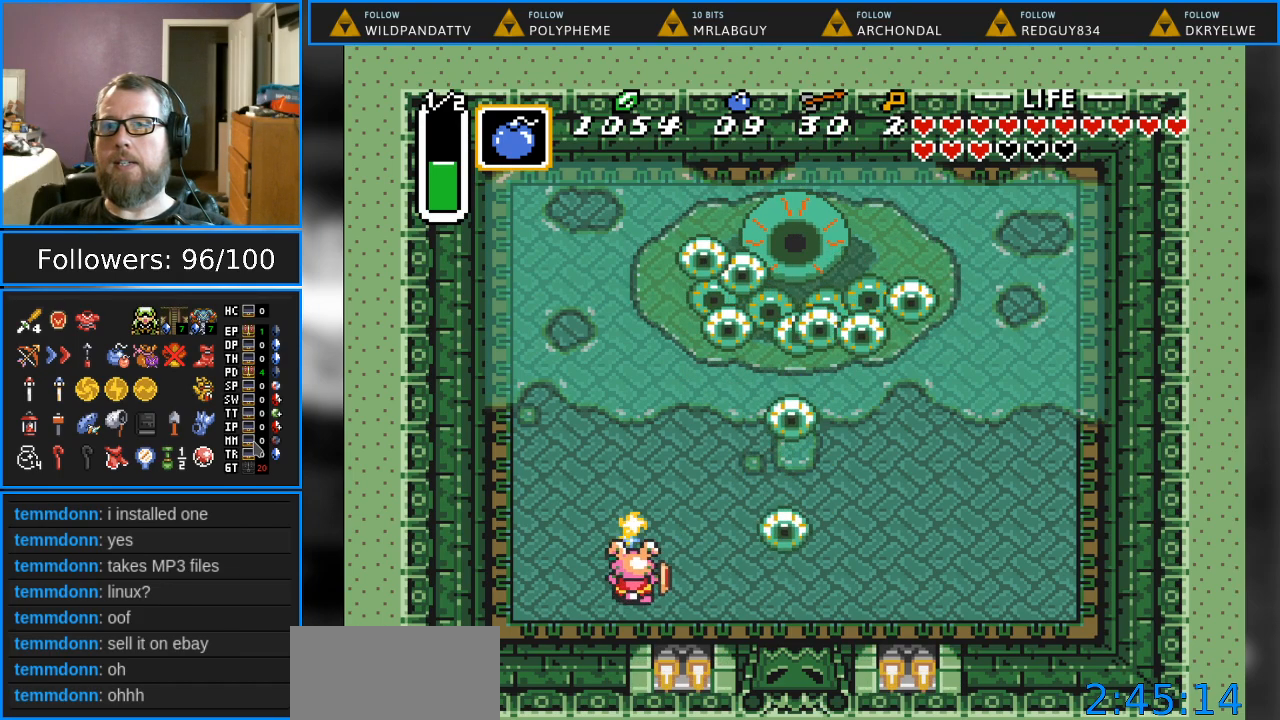
{"buttons": ["B", "DPAD_RIGHT"], "events": [[33, "DPAD_LEFT", "up"], [50, "DPAD_RIGHT", "down"], [133, "DPAD_RIGHT", "up"], [283, "DPAD_LEFT", "down"], [317, "DPAD_LEFT", "up"], [333, "DPAD_RIGHT", "down"], [333, "DPAD_UP", "up"], [350, "DPAD_DOWN", "down"], [433, "DPAD_DOWN", "up"]]}
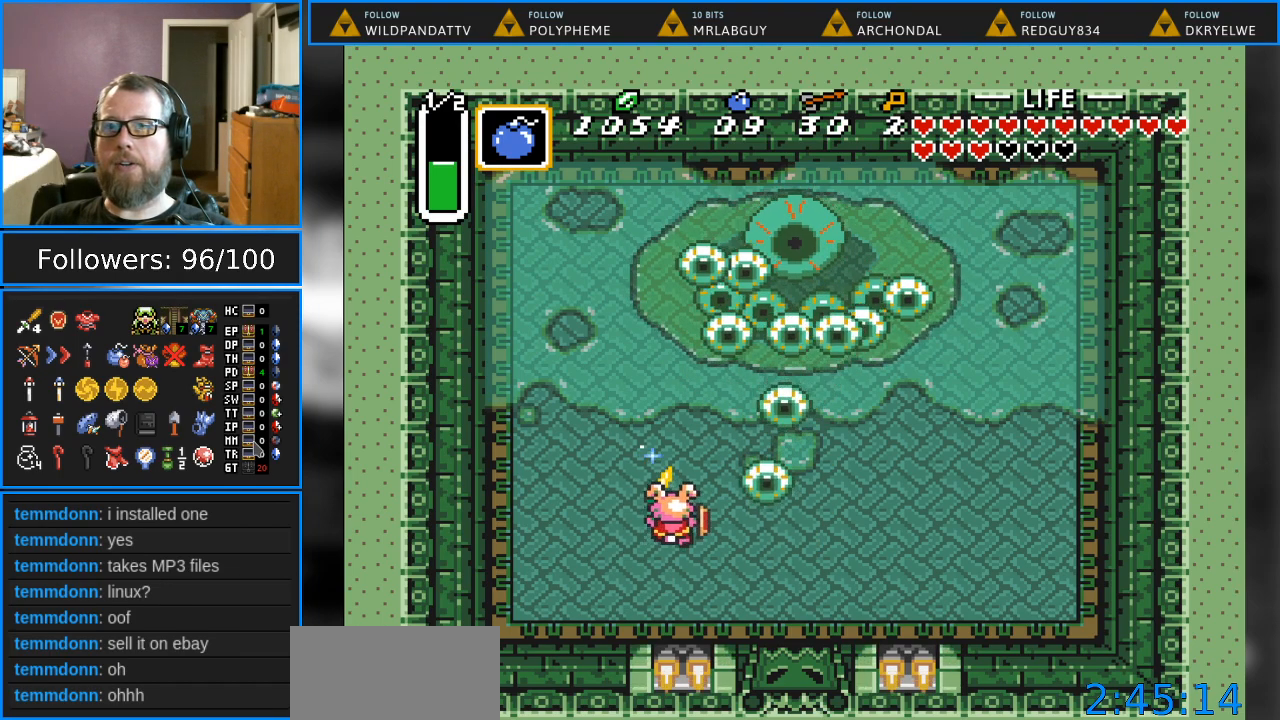
{"buttons": [], "events": [[17, "DPAD_UP", "down"], [133, "B", "up"], [133, "DPAD_UP", "up"], [167, "DPAD_RIGHT", "up"]]}
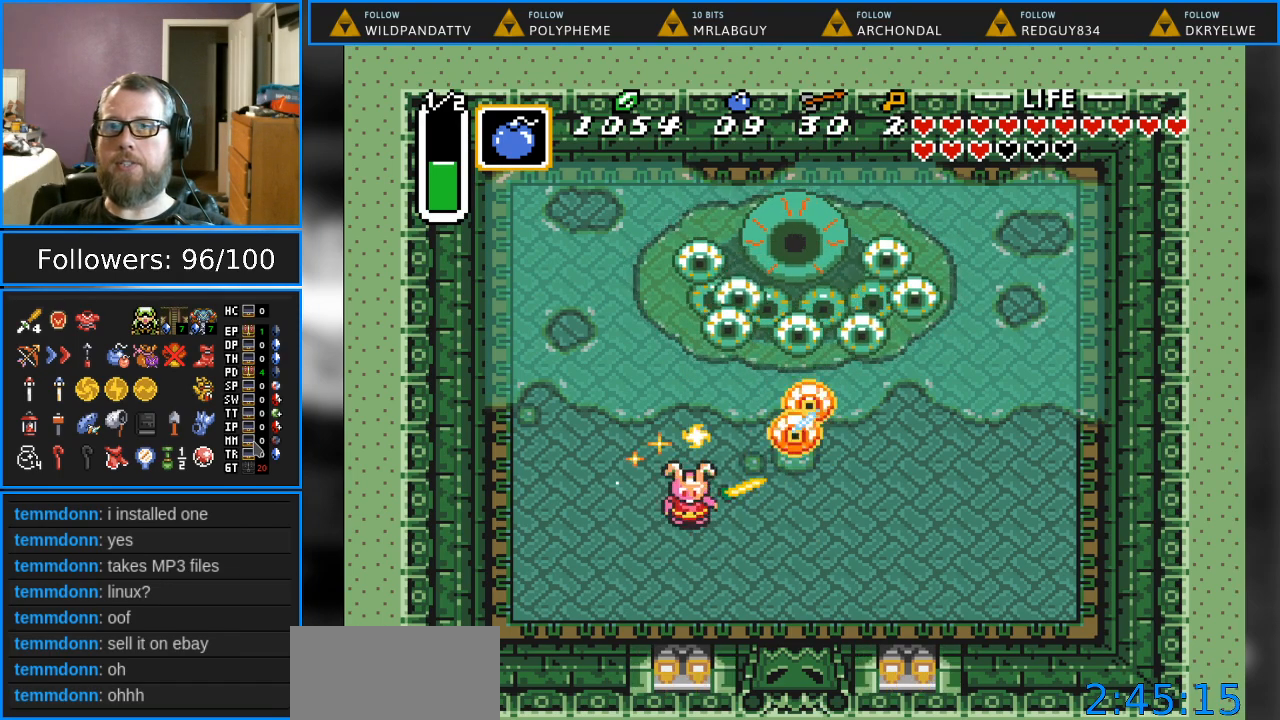
{"buttons": ["DPAD_LEFT"], "events": [[367, "DPAD_LEFT", "down"]]}
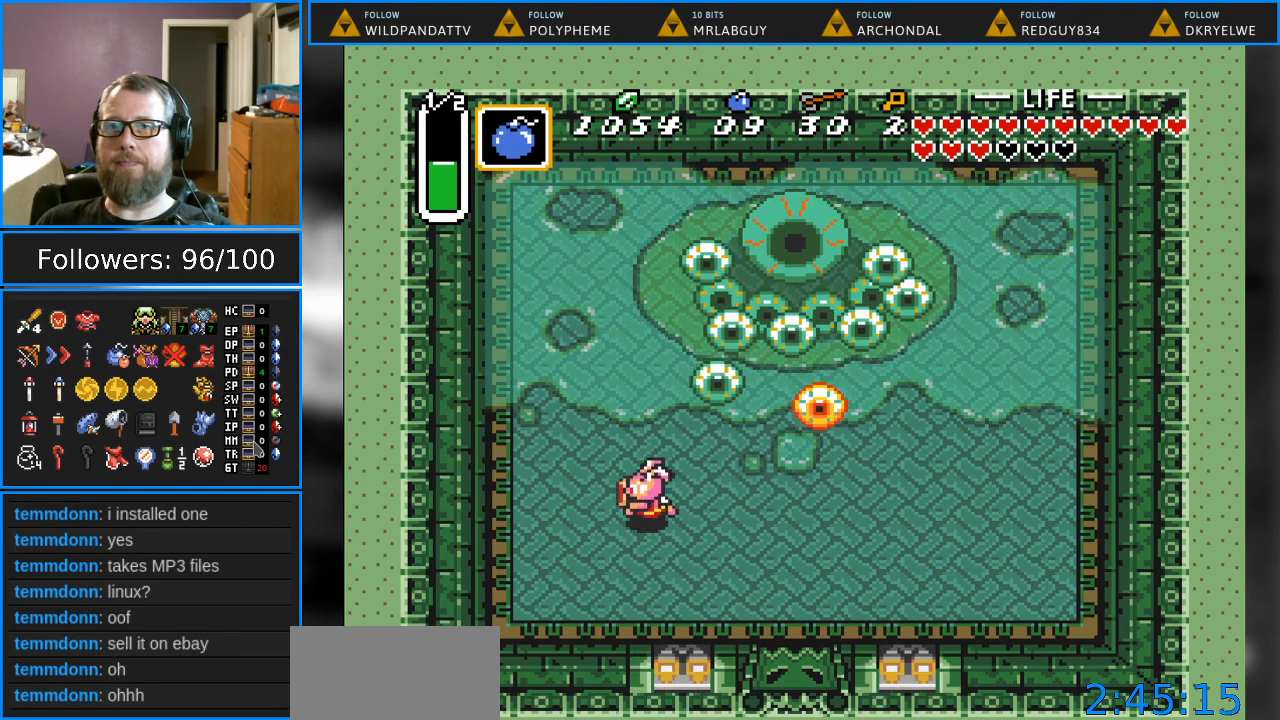
{"buttons": ["B", "DPAD_DOWN", "DPAD_LEFT"], "events": [[83, "DPAD_DOWN", "down"], [350, "B", "down"]]}
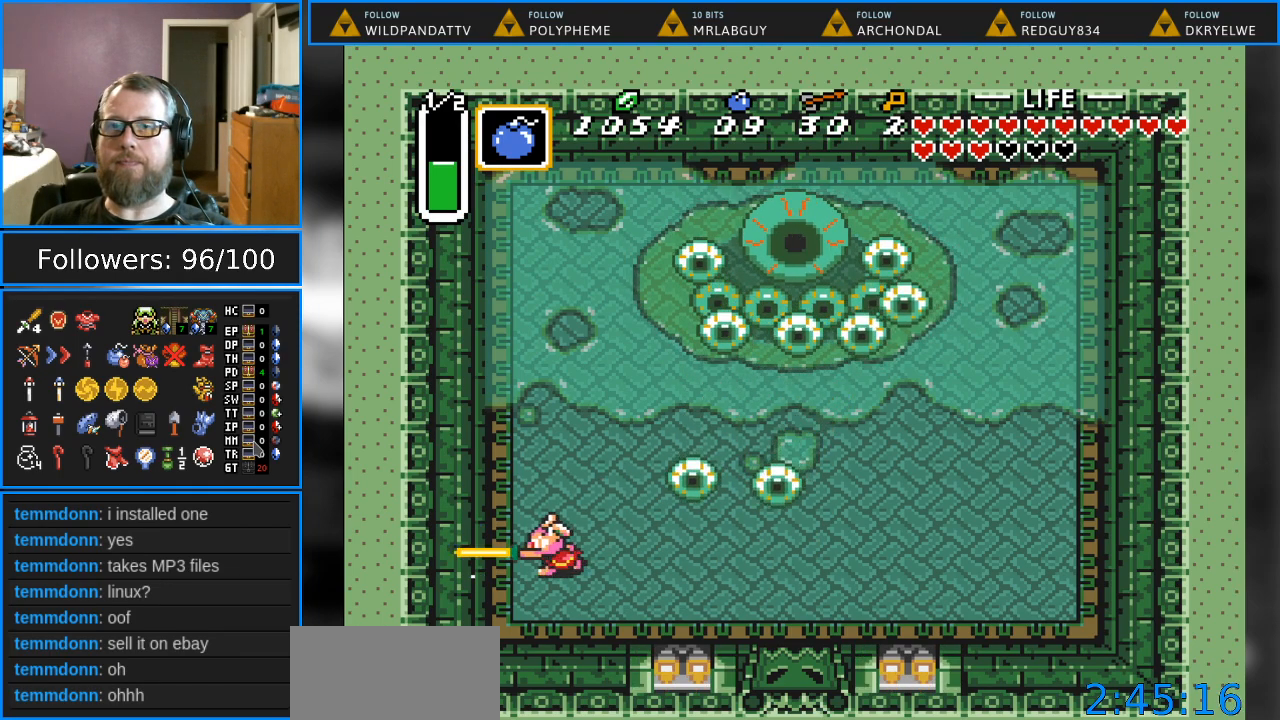
{"buttons": ["B", "DPAD_UP"], "events": [[183, "DPAD_DOWN", "up"], [267, "DPAD_LEFT", "up"], [317, "DPAD_UP", "down"]]}
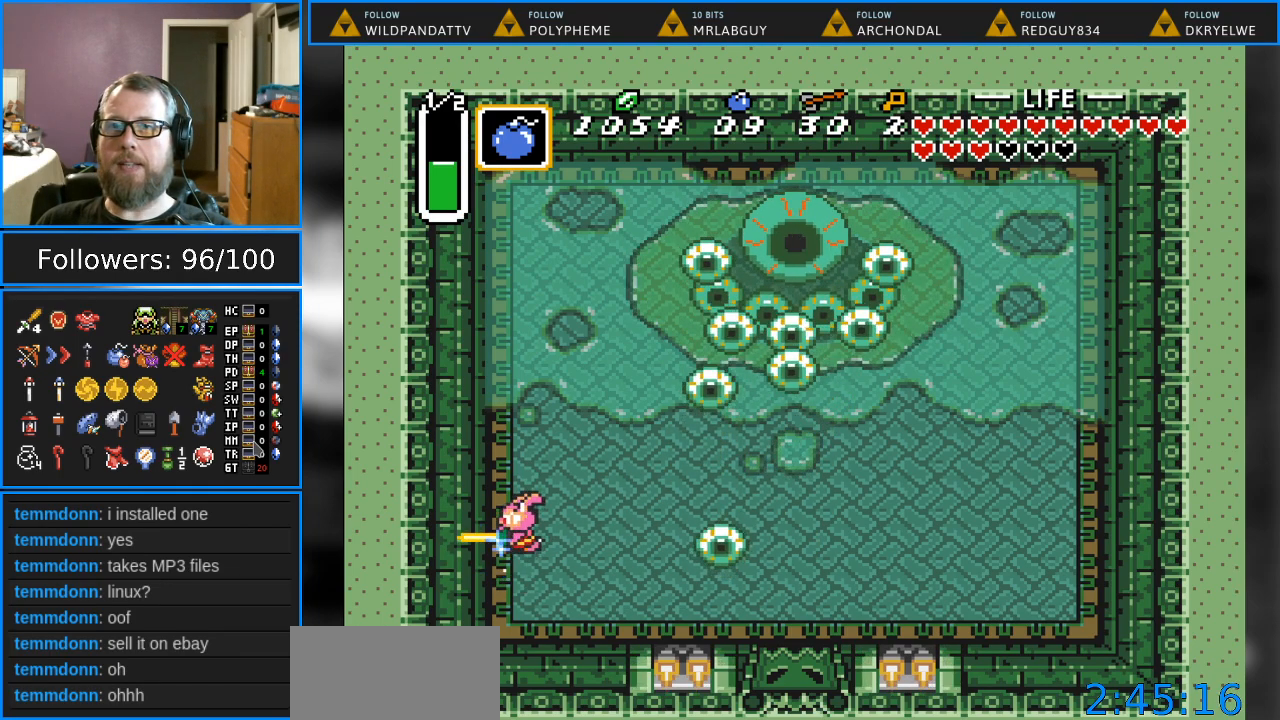
{"buttons": ["B", "DPAD_RIGHT"], "events": [[17, "DPAD_RIGHT", "down"], [483, "DPAD_UP", "up"]]}
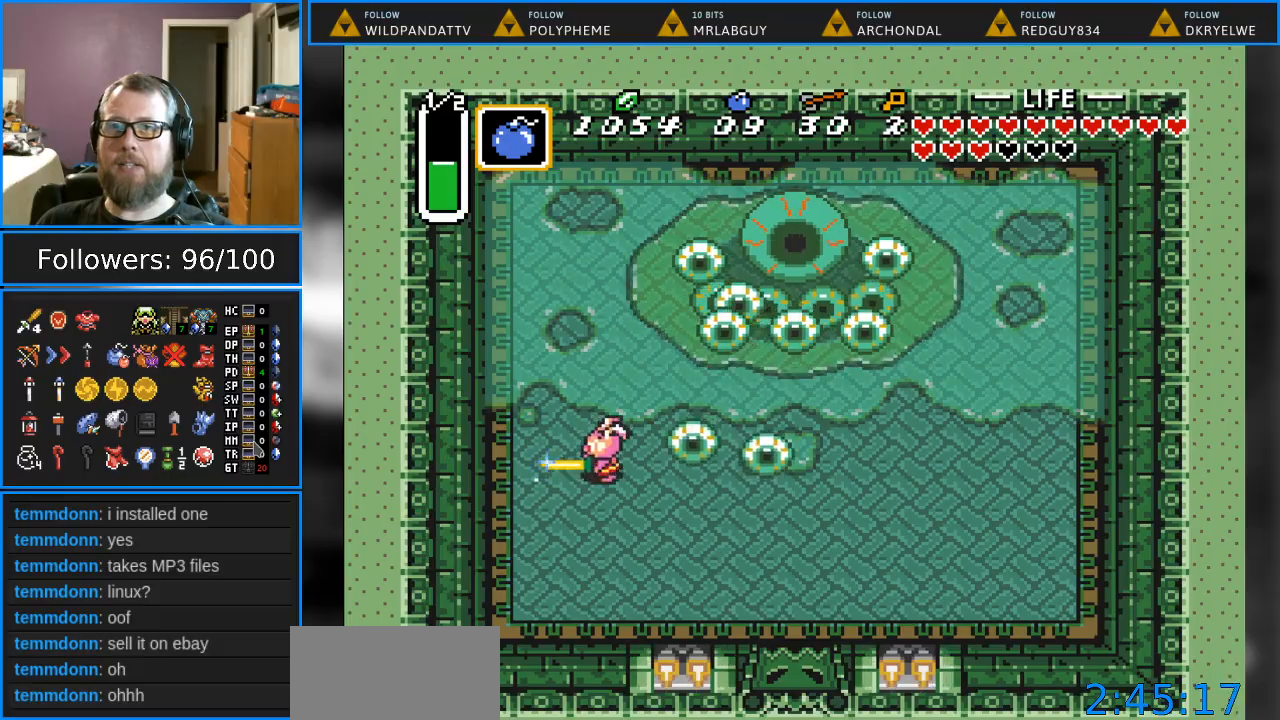
{"buttons": [], "events": [[17, "B", "up"], [17, "DPAD_RIGHT", "up"]]}
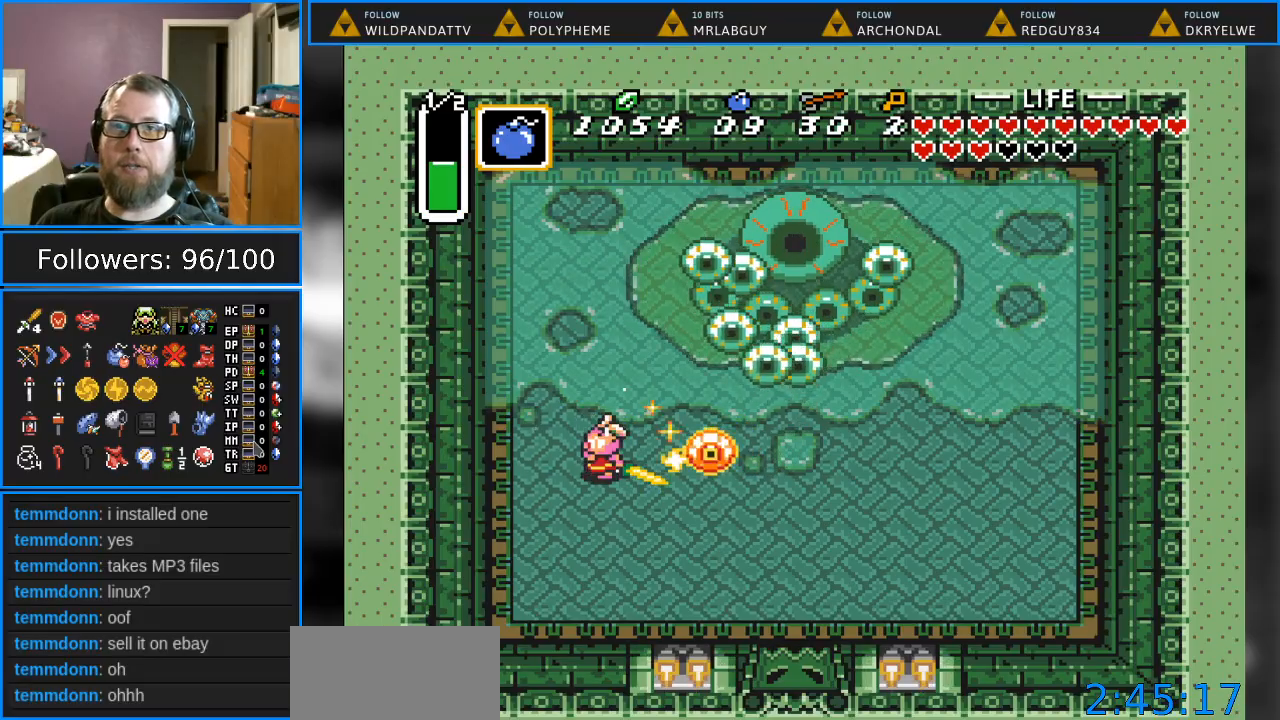
{"buttons": ["DPAD_DOWN", "DPAD_LEFT"], "events": [[367, "DPAD_DOWN", "down"], [417, "DPAD_LEFT", "down"]]}
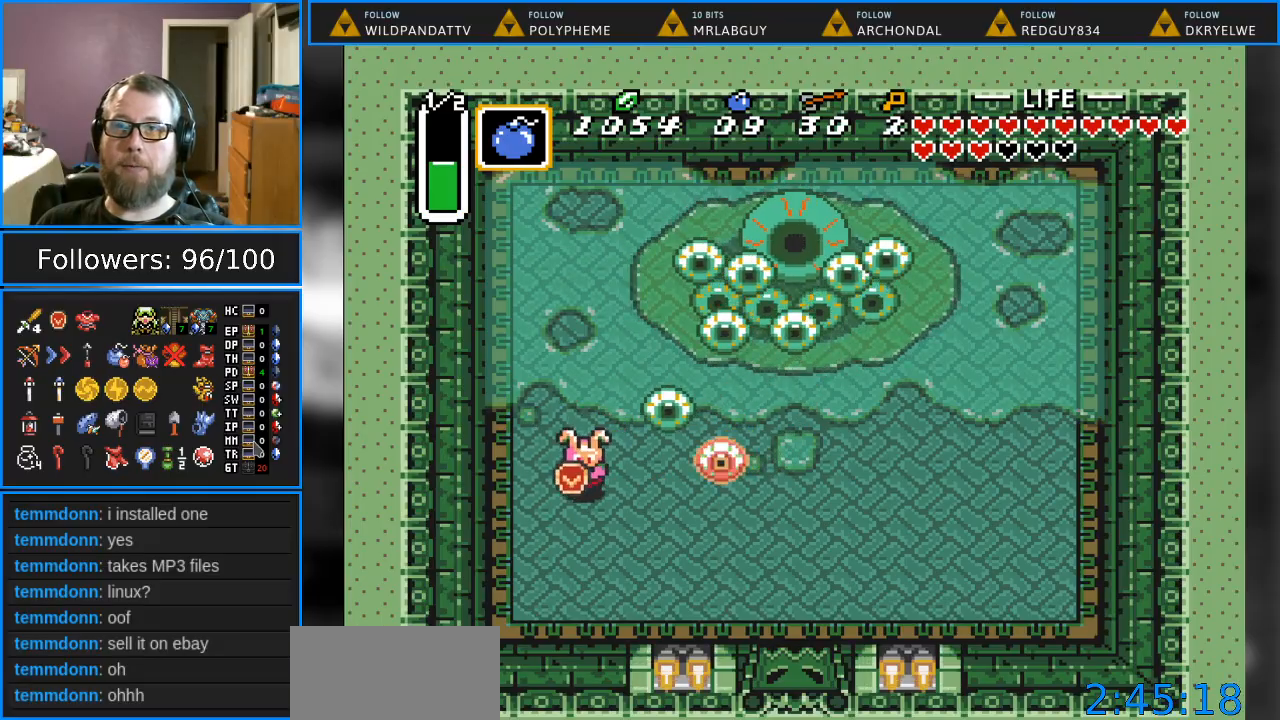
{"buttons": ["DPAD_DOWN"], "events": [[317, "DPAD_LEFT", "up"]]}
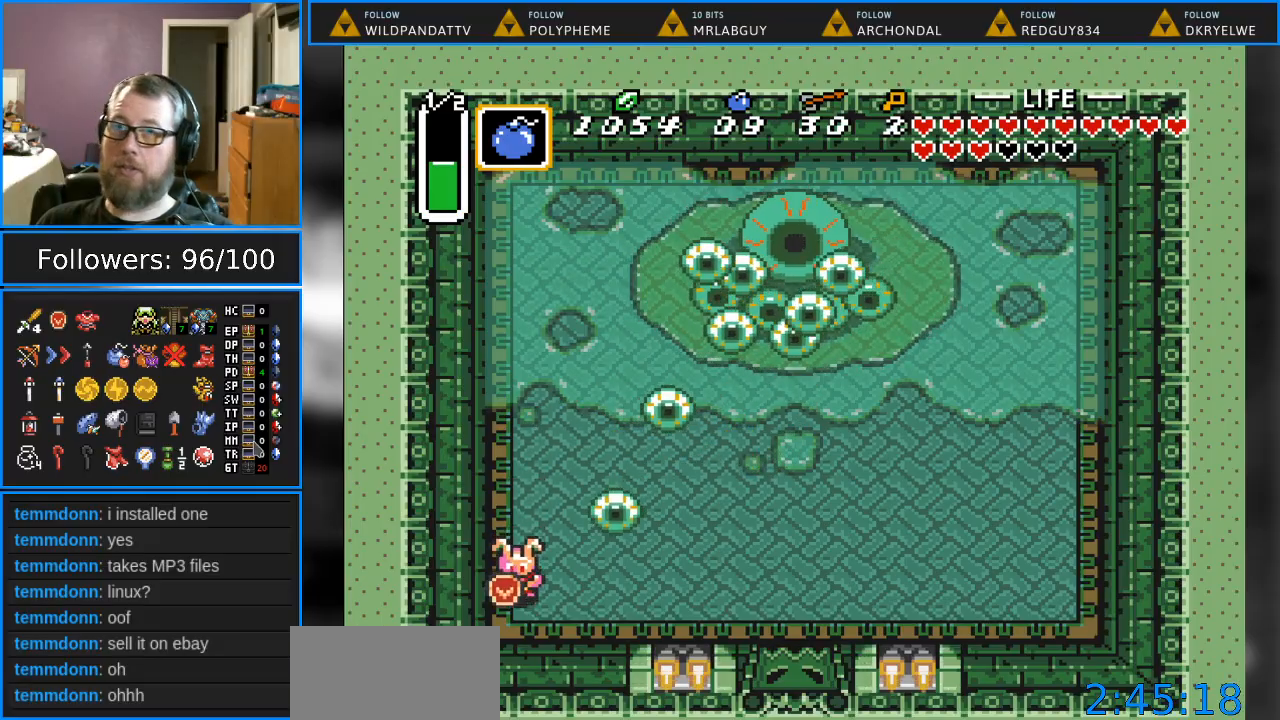
{"buttons": ["B"], "events": [[117, "DPAD_DOWN", "up"], [183, "DPAD_UP", "down"], [233, "B", "down"], [333, "DPAD_UP", "up"]]}
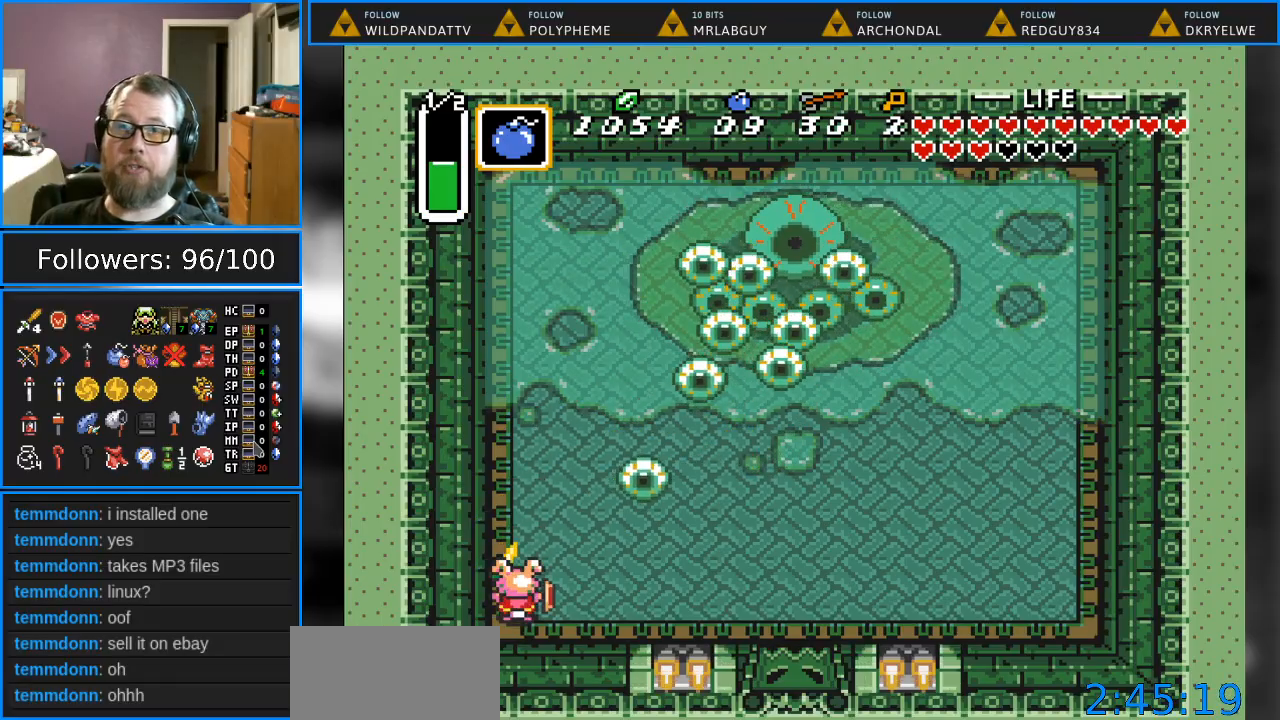
{"buttons": ["B", "DPAD_UP"], "events": [[400, "DPAD_UP", "down"]]}
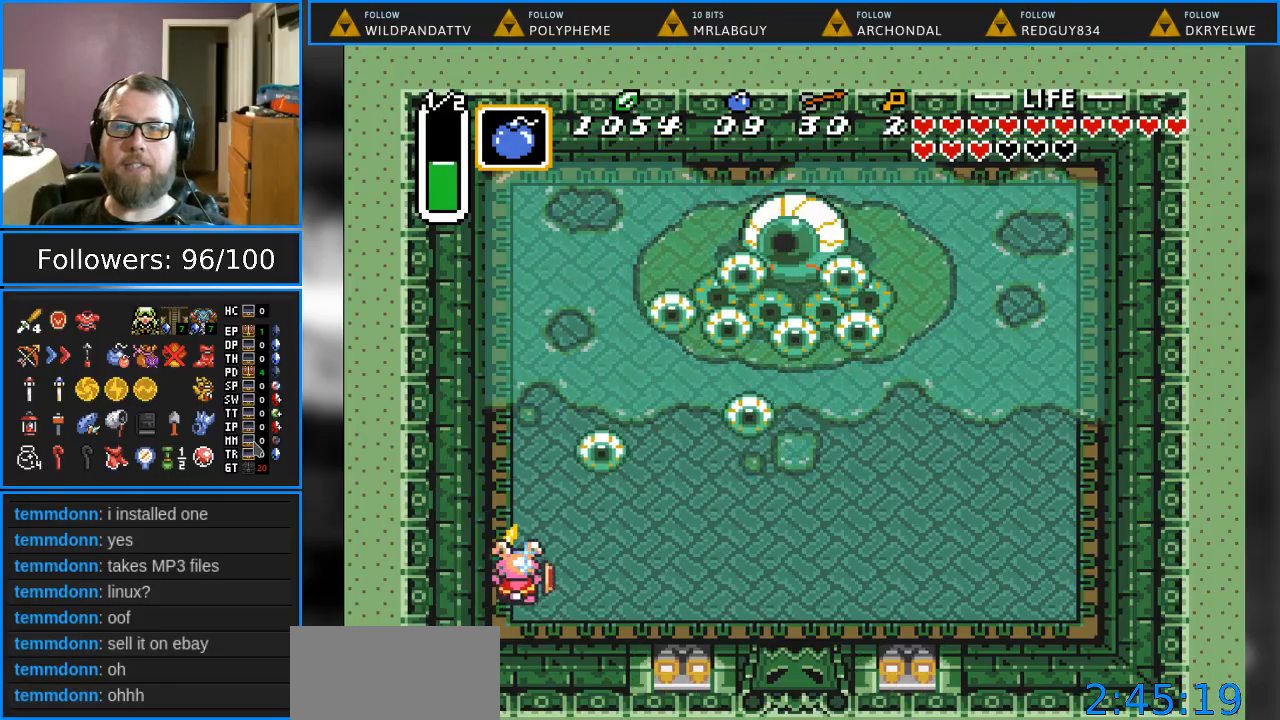
{"buttons": [], "events": [[283, "B", "up"], [283, "DPAD_UP", "up"]]}
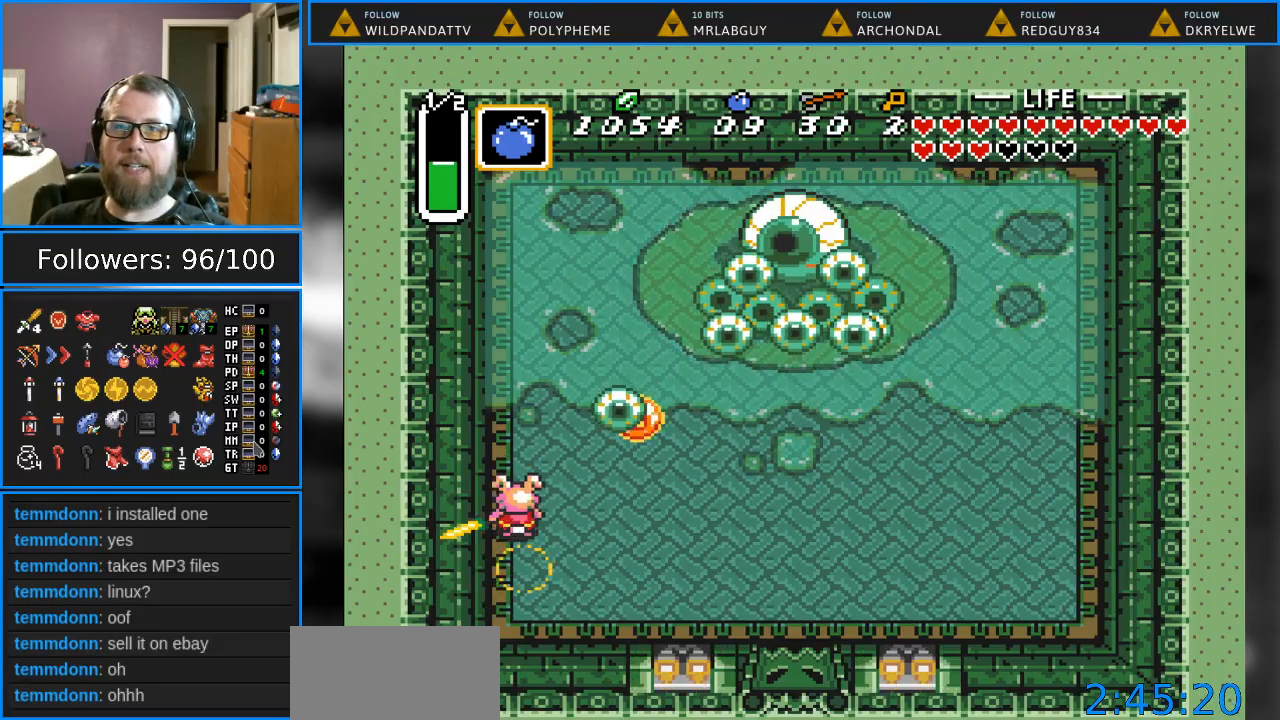
{"buttons": [], "events": []}
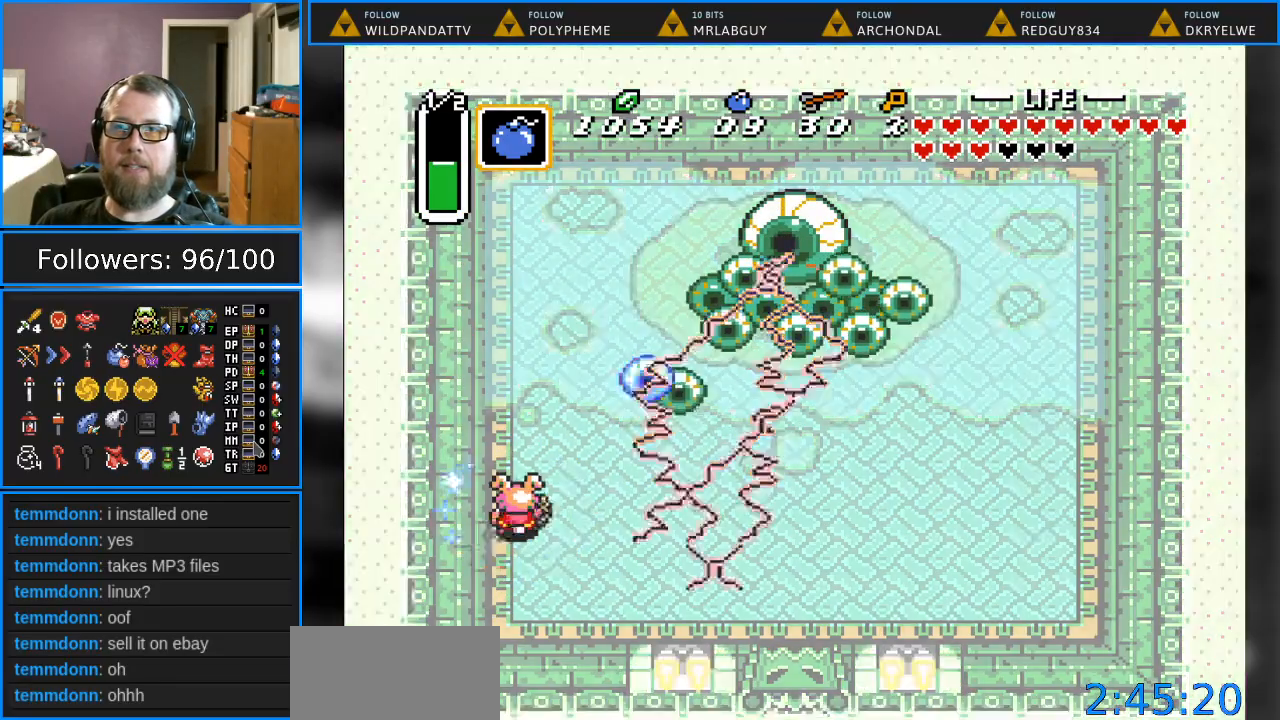
{"buttons": ["B"], "events": [[133, "DPAD_DOWN", "down"], [400, "B", "down"], [467, "DPAD_DOWN", "up"]]}
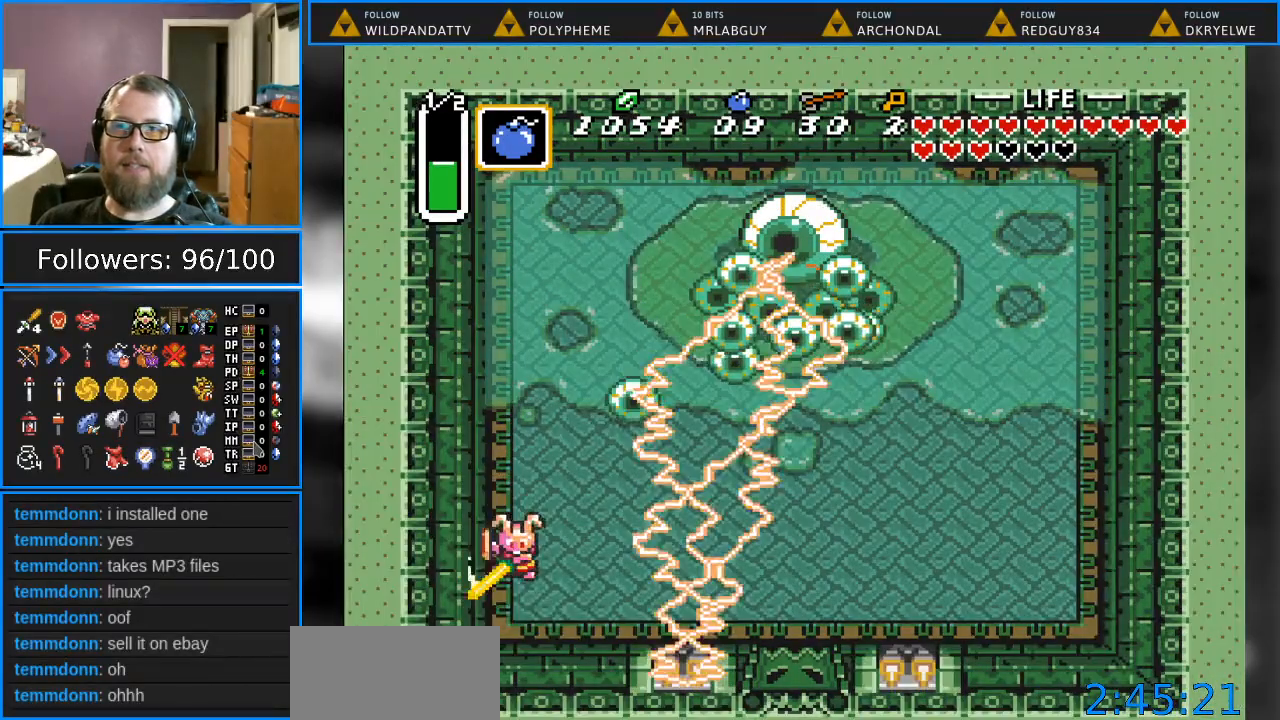
{"buttons": ["B", "DPAD_DOWN"], "events": [[350, "DPAD_DOWN", "down"]]}
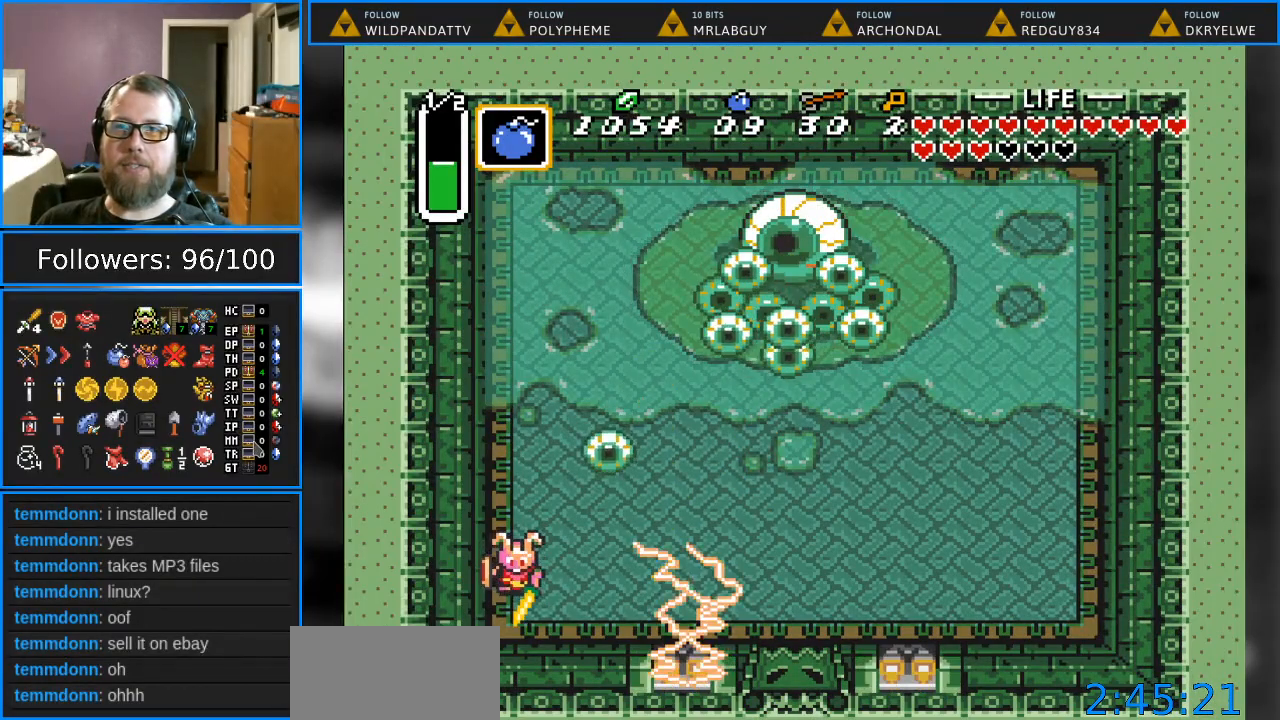
{"buttons": ["B", "DPAD_DOWN"], "events": [[17, "DPAD_DOWN", "up"], [267, "DPAD_UP", "down"], [317, "DPAD_UP", "up"], [383, "DPAD_DOWN", "down"]]}